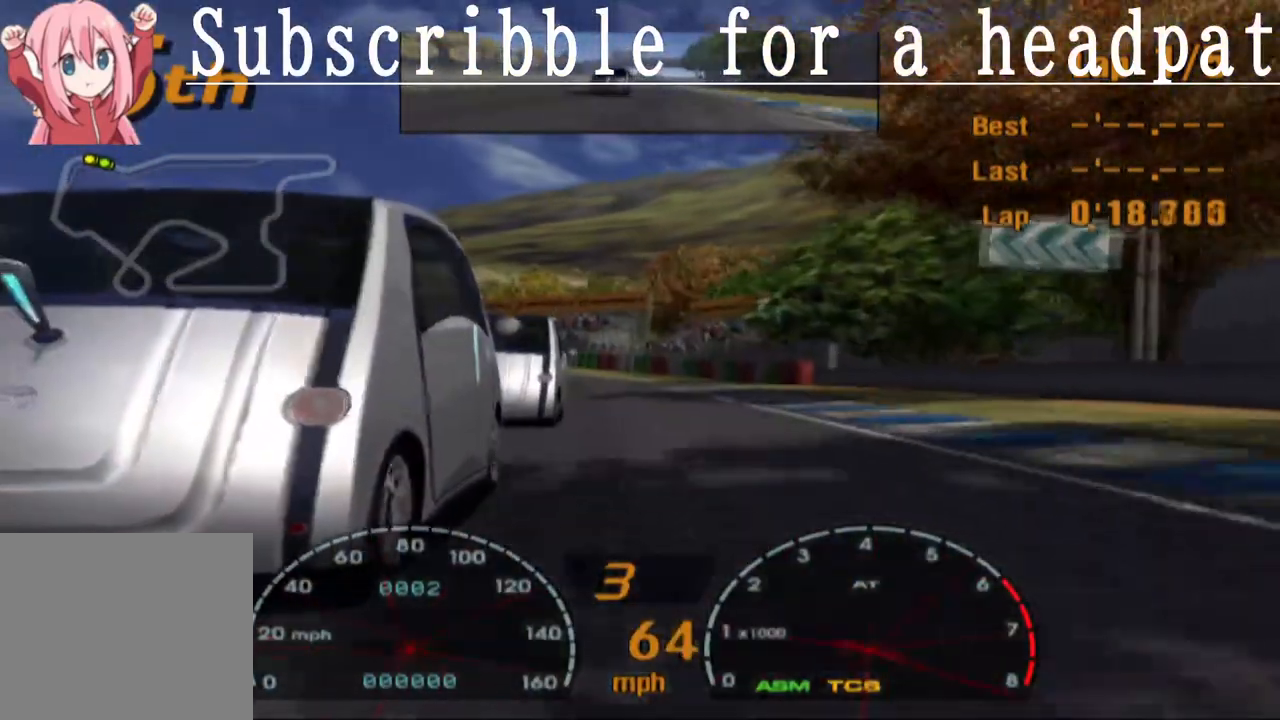
Gameplay with a controller (PlayStation layout); each line is a JSON object with the inputs held at the frame after it. "events" lists button and stick changes between this image and that frame as [ms after this image, input, new state], when the widget could be followed in between.
{"buttons": ["CROSS"], "left_stick": "center", "right_stick": "center", "events": [[300, "left_stick", "left"], [433, "left_stick", "center"]]}
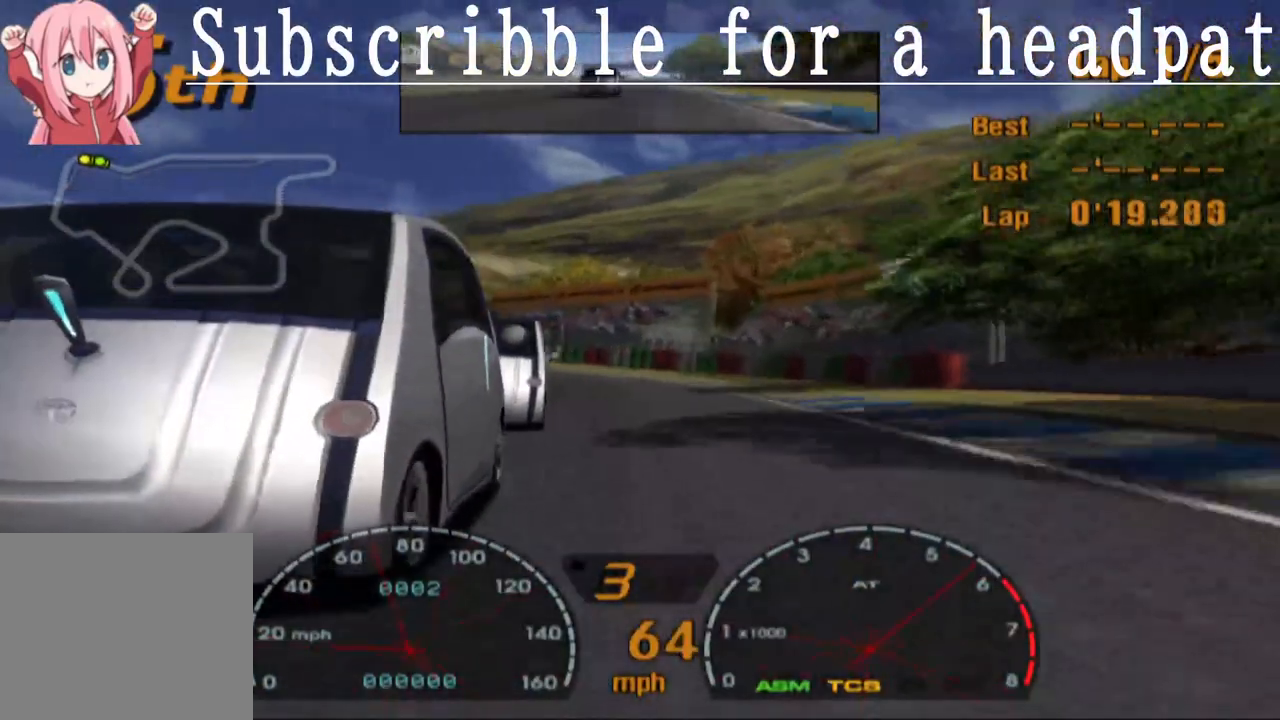
{"buttons": [], "left_stick": "left", "right_stick": "center", "events": [[117, "left_stick", "left"], [233, "CROSS", "up"], [300, "left_stick", "center"], [483, "left_stick", "left"]]}
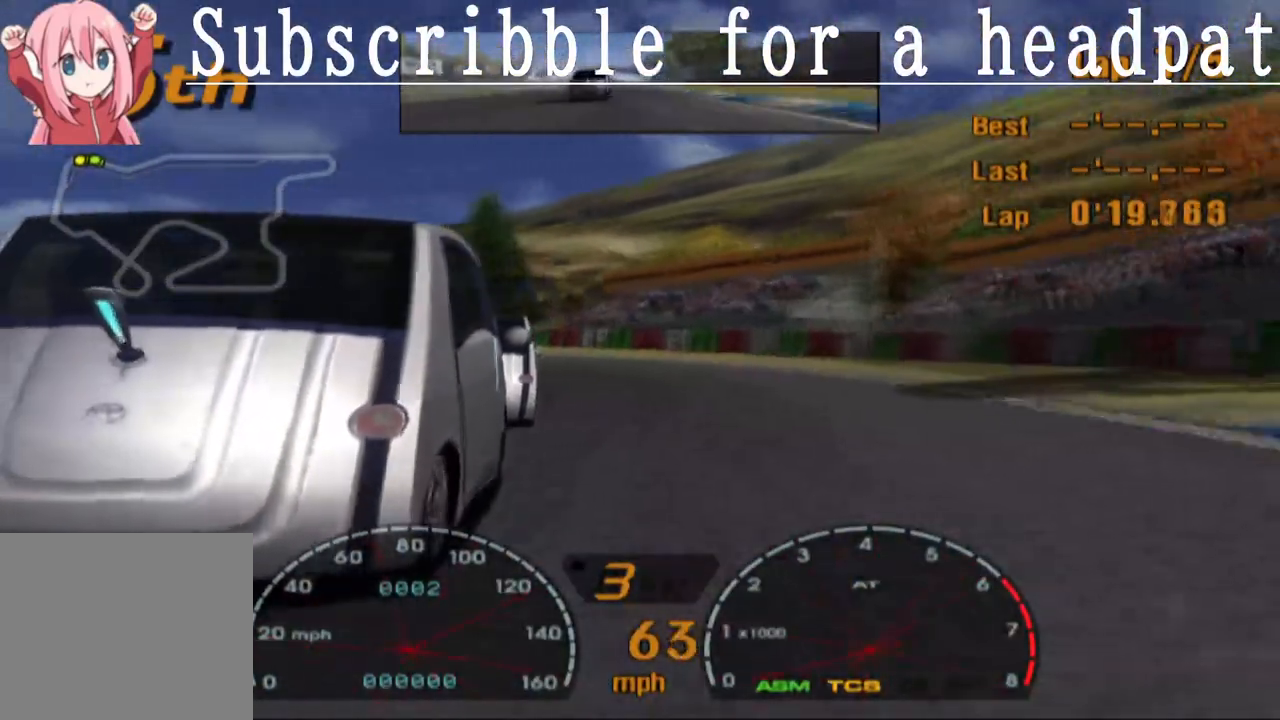
{"buttons": ["CROSS"], "left_stick": "left", "right_stick": "center", "events": [[217, "SQUARE", "down"], [267, "SQUARE", "up"], [267, "left_stick", "center"], [383, "CROSS", "down"], [383, "left_stick", "left"]]}
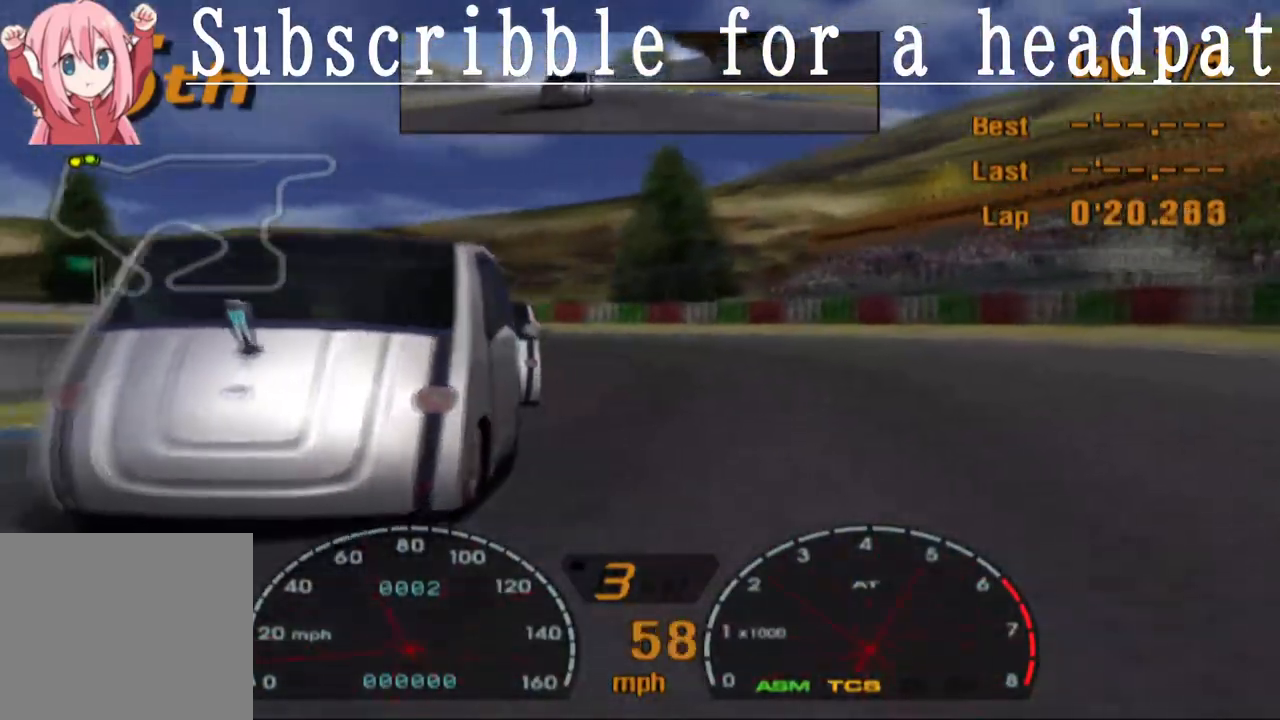
{"buttons": ["CROSS"], "left_stick": "left", "right_stick": "center", "events": [[83, "left_stick", "center"], [200, "left_stick", "left"], [367, "left_stick", "center"], [450, "left_stick", "left"]]}
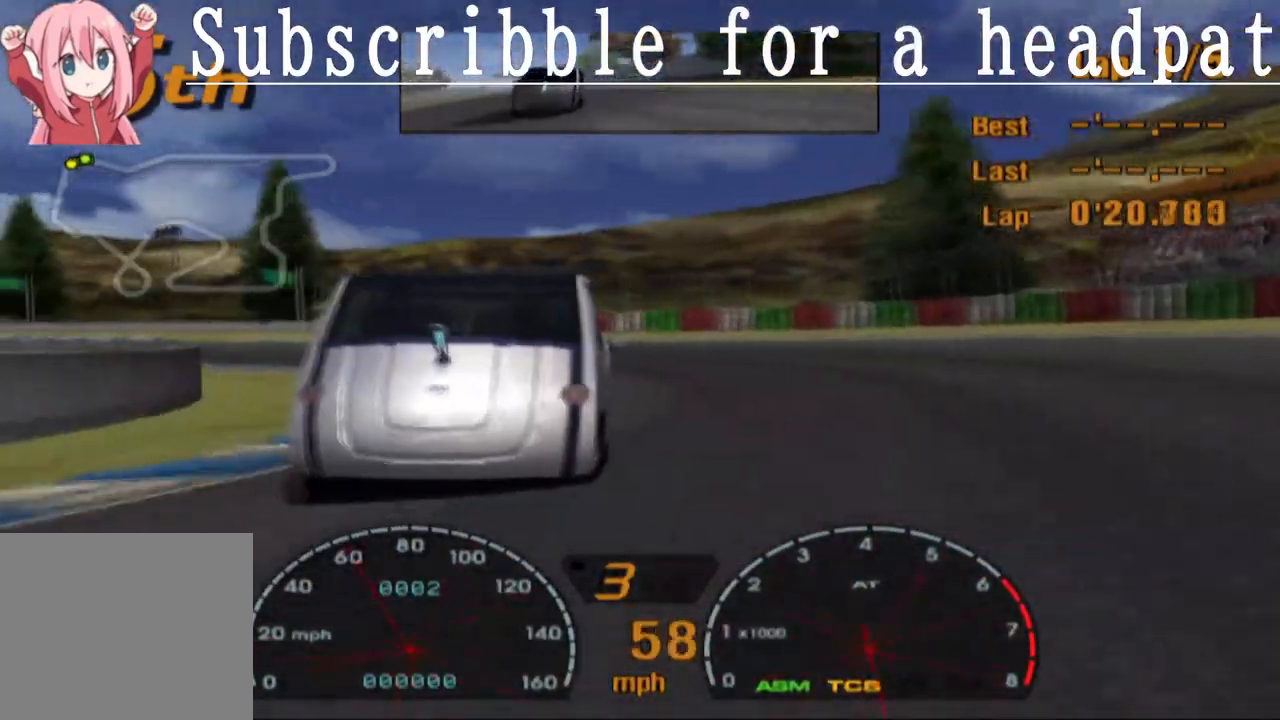
{"buttons": ["CROSS"], "left_stick": "left", "right_stick": "center", "events": [[317, "left_stick", "center"], [483, "left_stick", "left"]]}
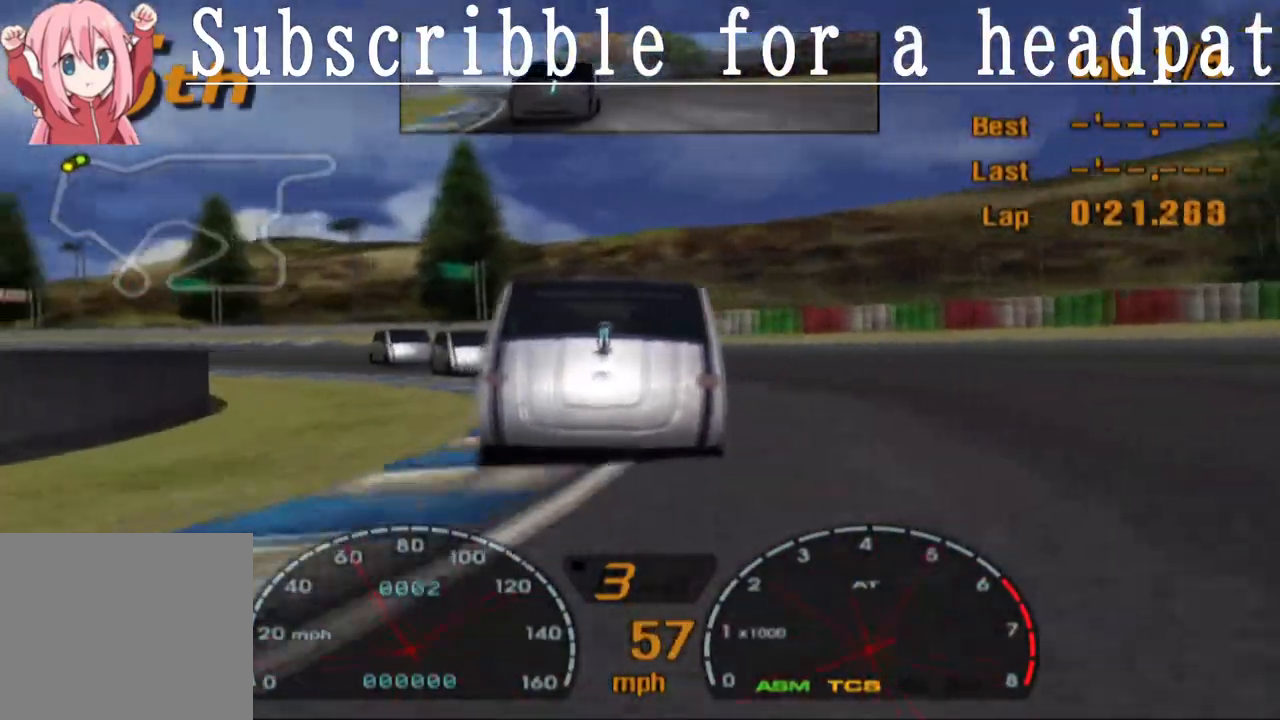
{"buttons": ["CROSS"], "left_stick": "center", "right_stick": "center", "events": [[150, "left_stick", "center"], [267, "left_stick", "left"], [417, "left_stick", "center"]]}
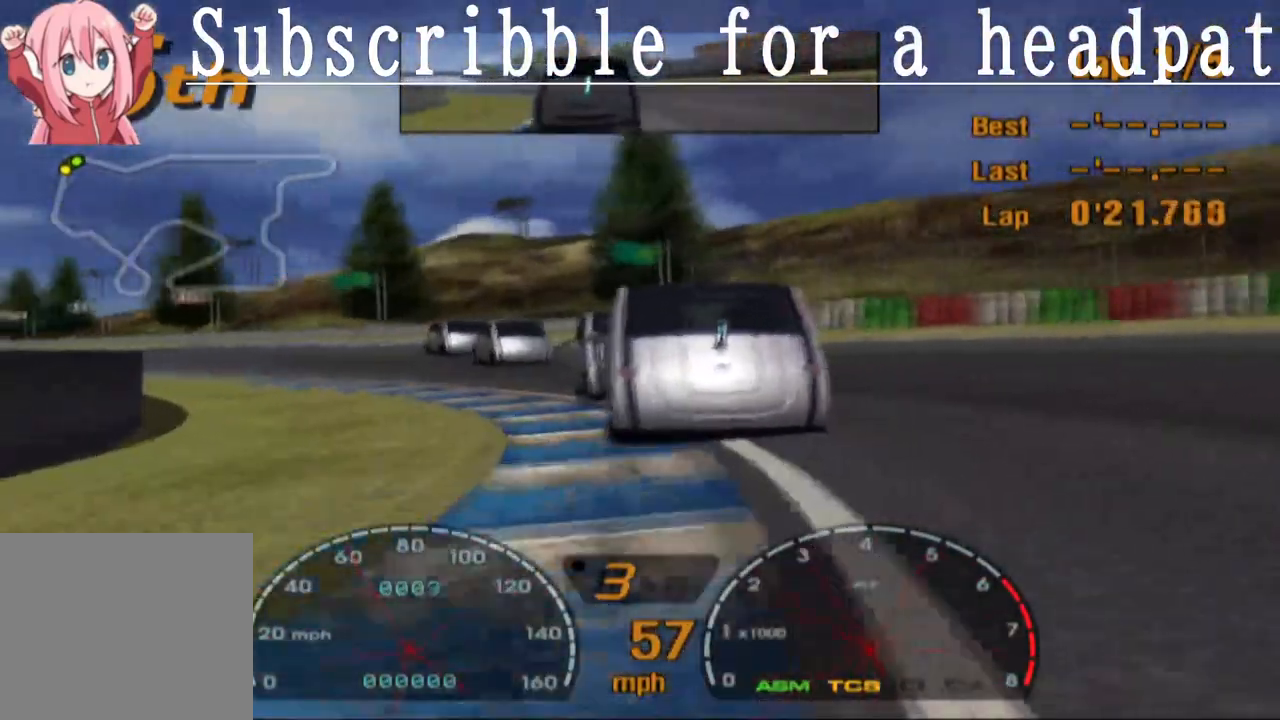
{"buttons": ["CROSS"], "left_stick": "center", "right_stick": "center", "events": [[50, "left_stick", "left"], [150, "left_stick", "center"], [300, "left_stick", "left"], [467, "left_stick", "center"]]}
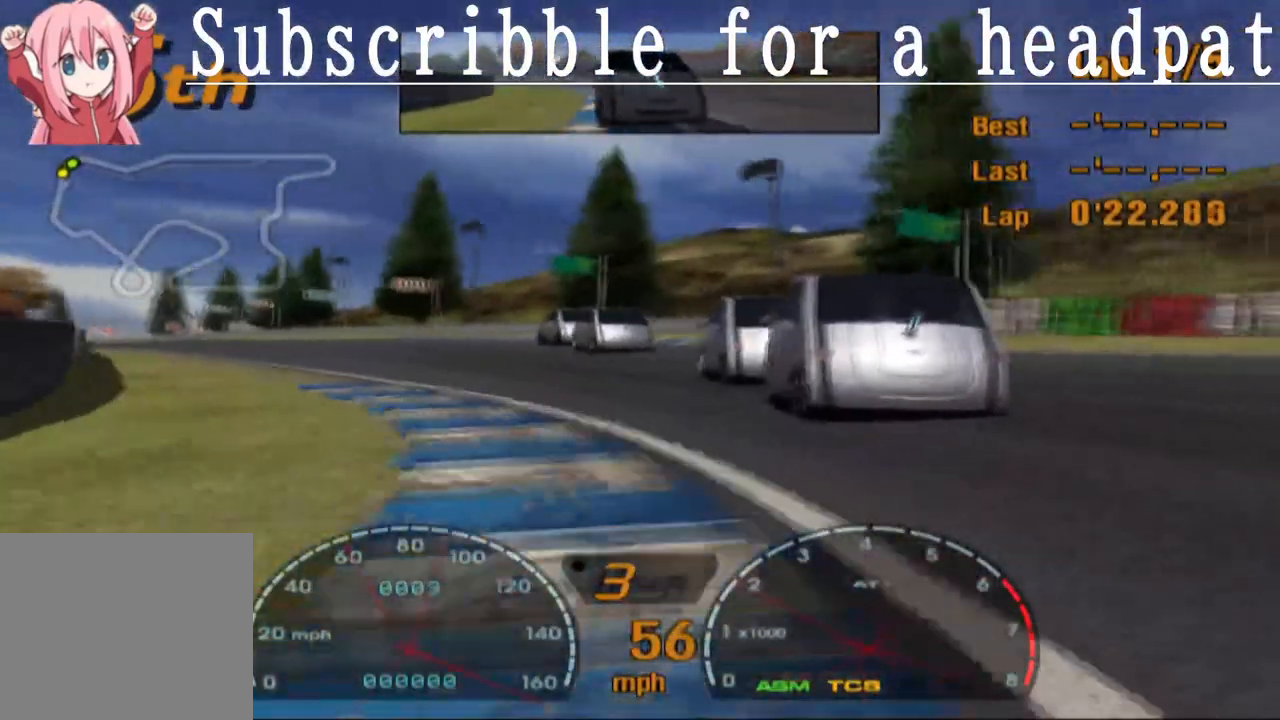
{"buttons": ["CROSS"], "left_stick": "center", "right_stick": "center", "events": [[33, "left_stick", "left"], [183, "left_stick", "center"], [367, "left_stick", "left"], [483, "left_stick", "center"]]}
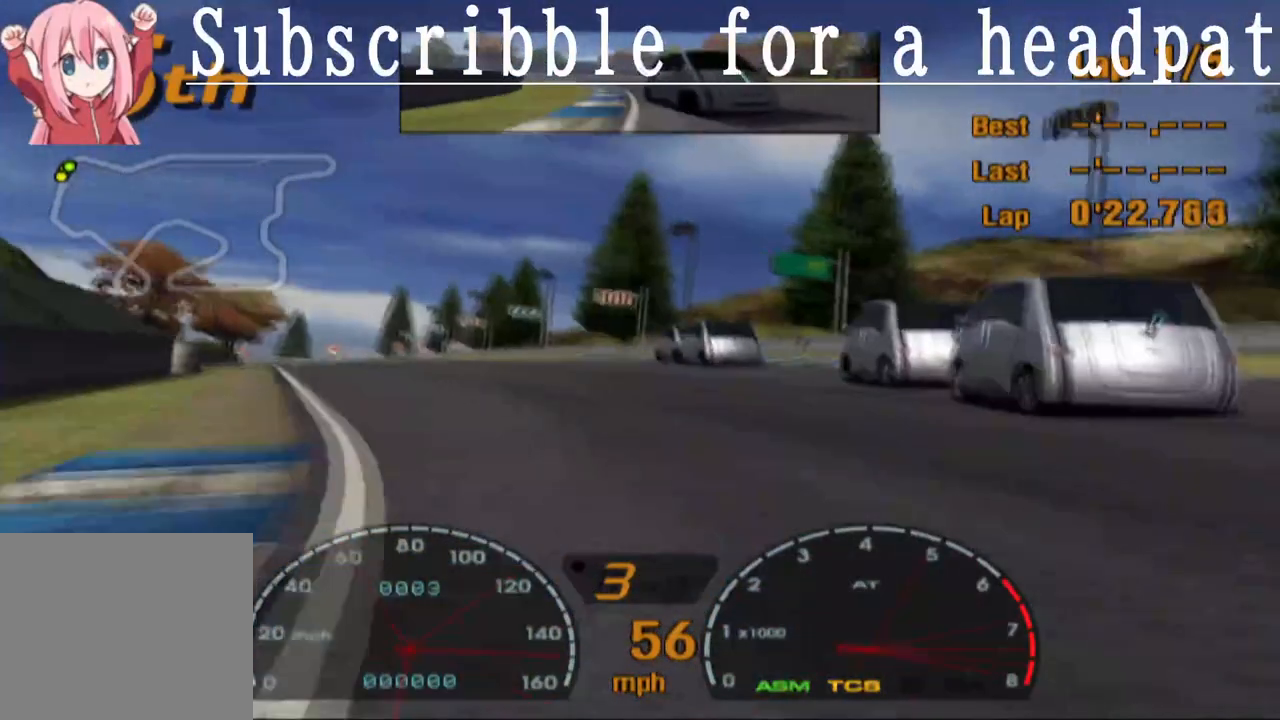
{"buttons": ["CROSS"], "left_stick": "center", "right_stick": "center", "events": [[333, "R1", "down"], [450, "R1", "up"]]}
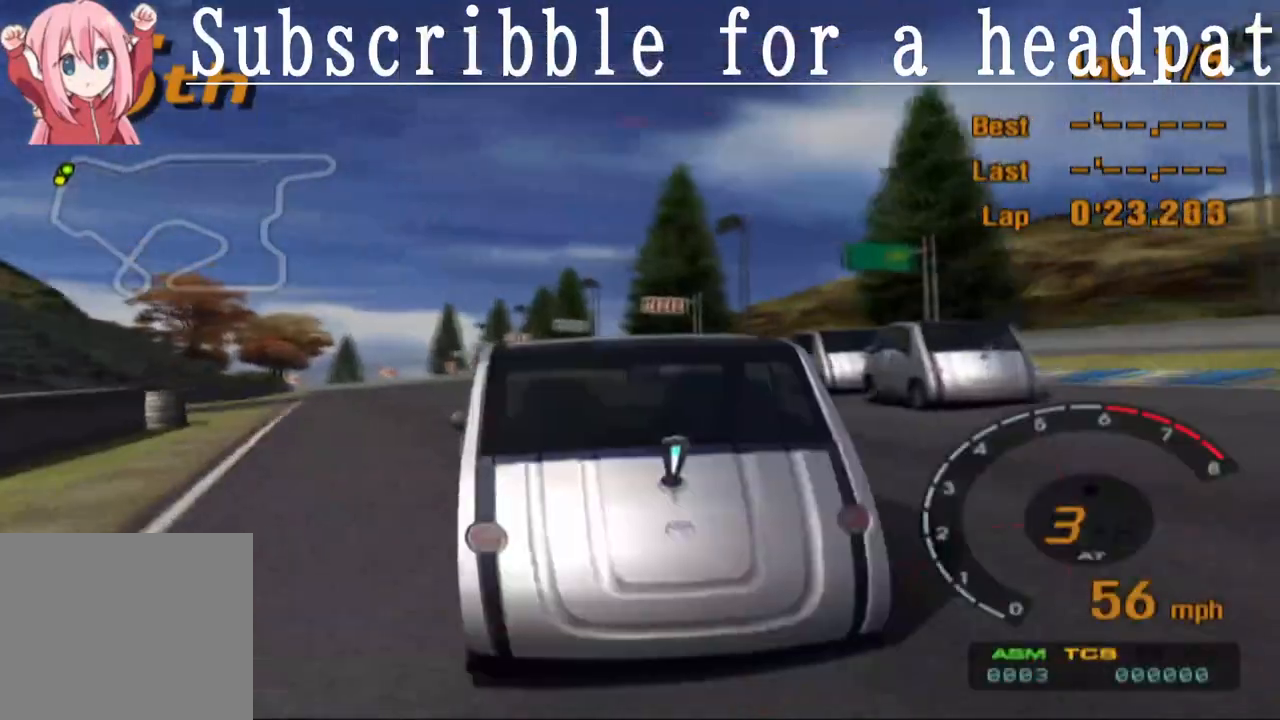
{"buttons": ["CROSS"], "left_stick": "center", "right_stick": "center", "events": [[50, "left_stick", "left"], [117, "left_stick", "center"]]}
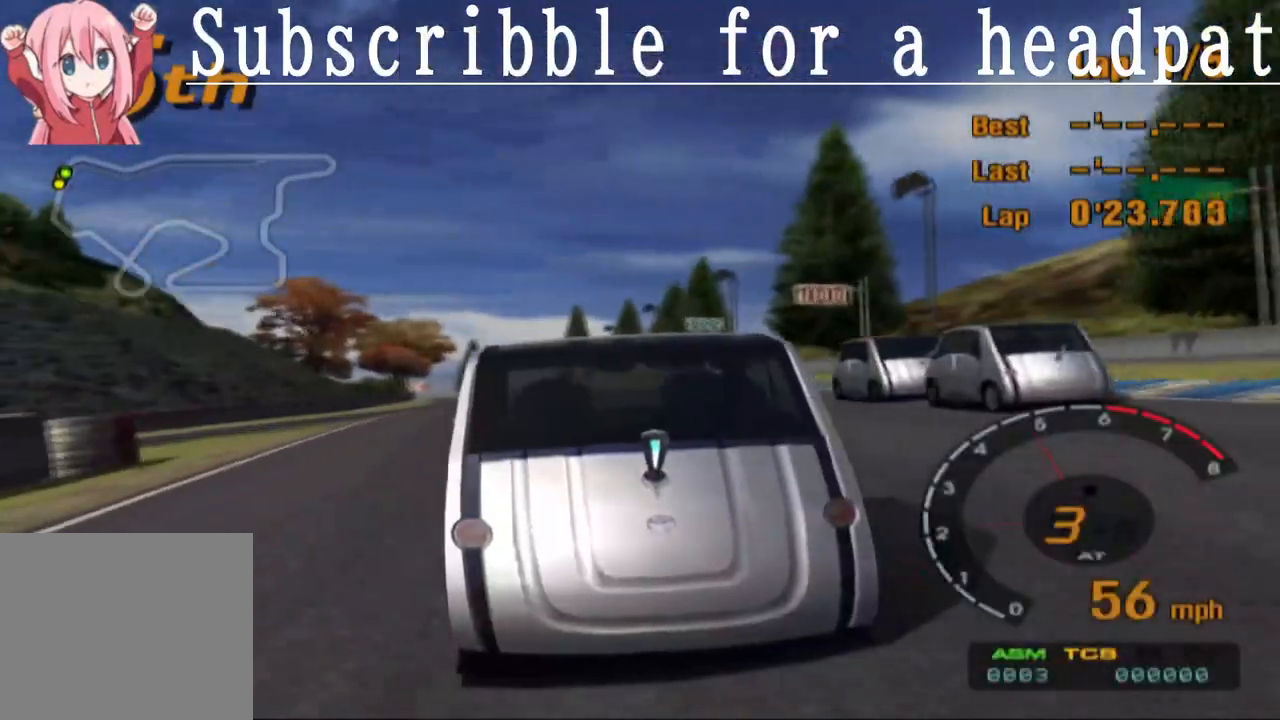
{"buttons": ["CROSS"], "left_stick": "center", "right_stick": "center", "events": []}
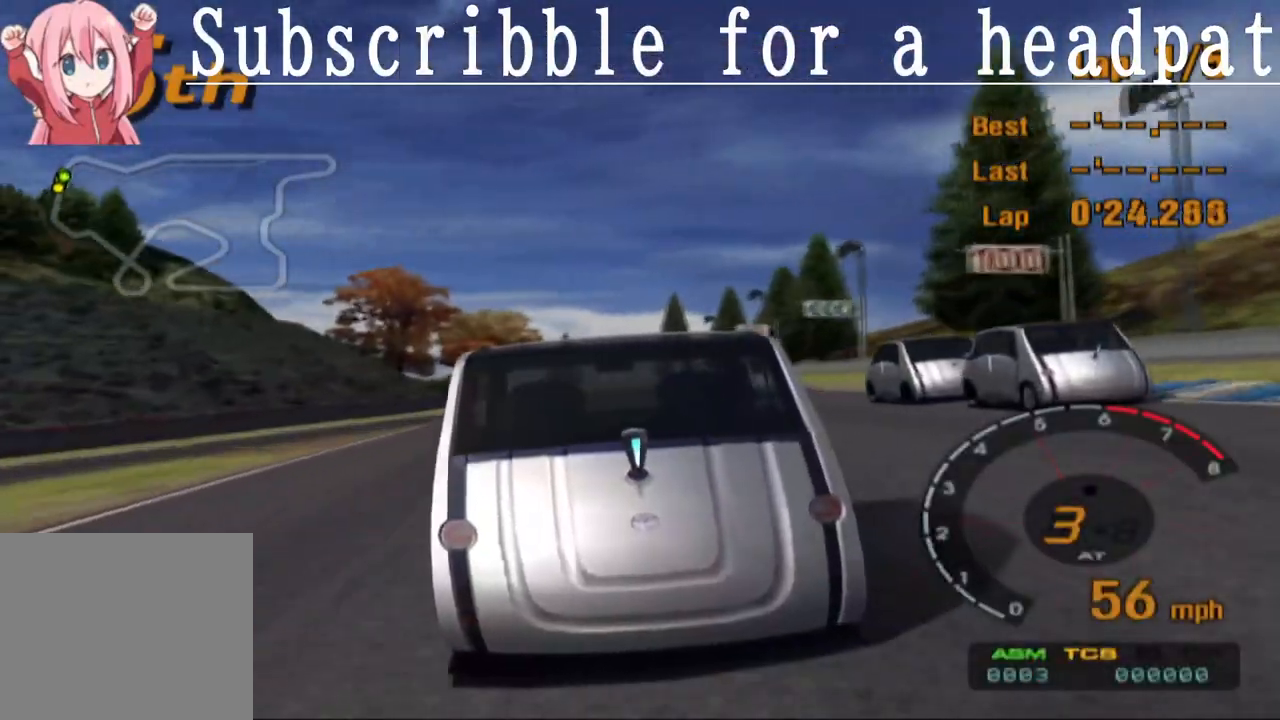
{"buttons": ["CROSS"], "left_stick": "center", "right_stick": "center", "events": []}
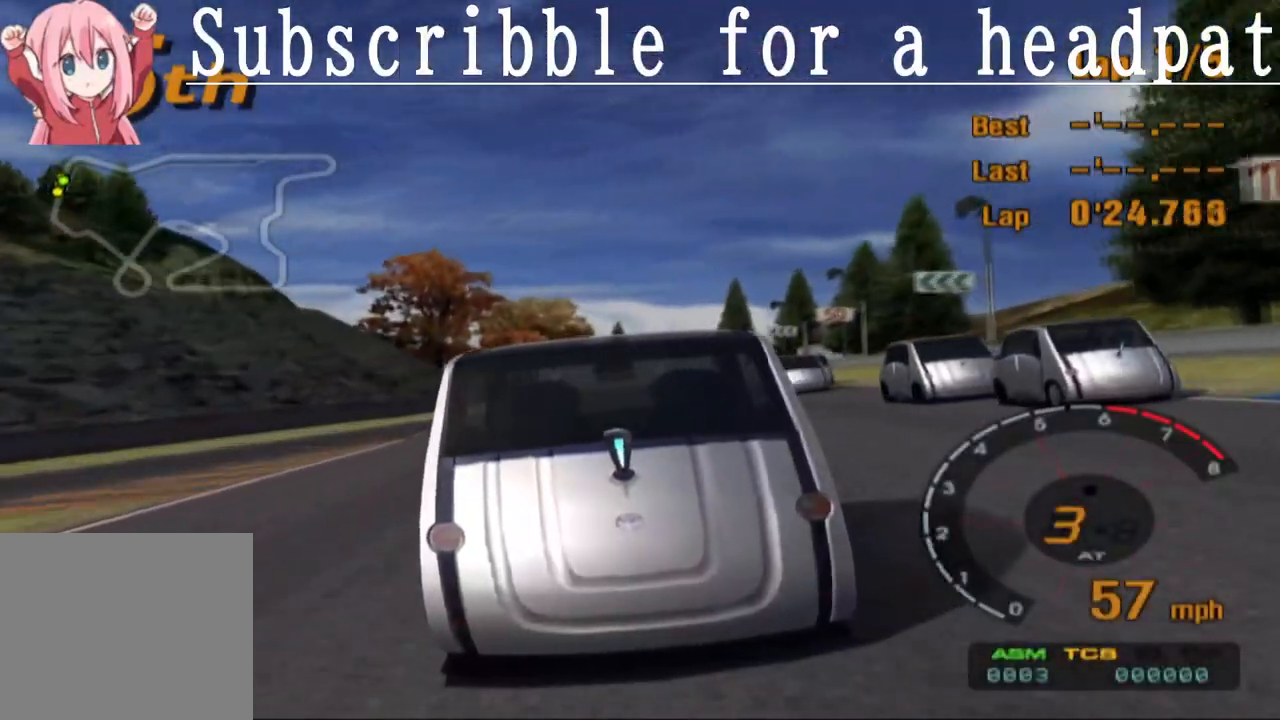
{"buttons": ["CROSS"], "left_stick": "right", "right_stick": "center", "events": [[317, "R1", "down"], [467, "R1", "up"], [483, "left_stick", "right"]]}
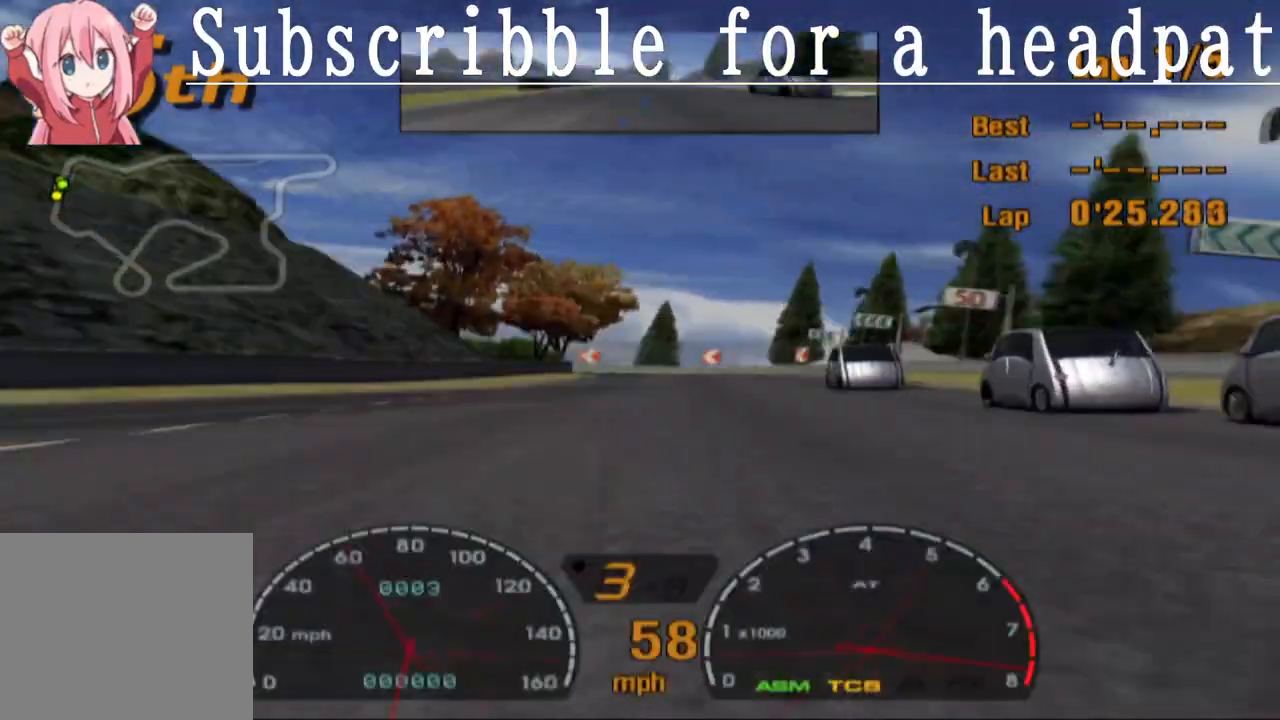
{"buttons": ["CROSS"], "left_stick": "center", "right_stick": "center", "events": [[117, "left_stick", "center"]]}
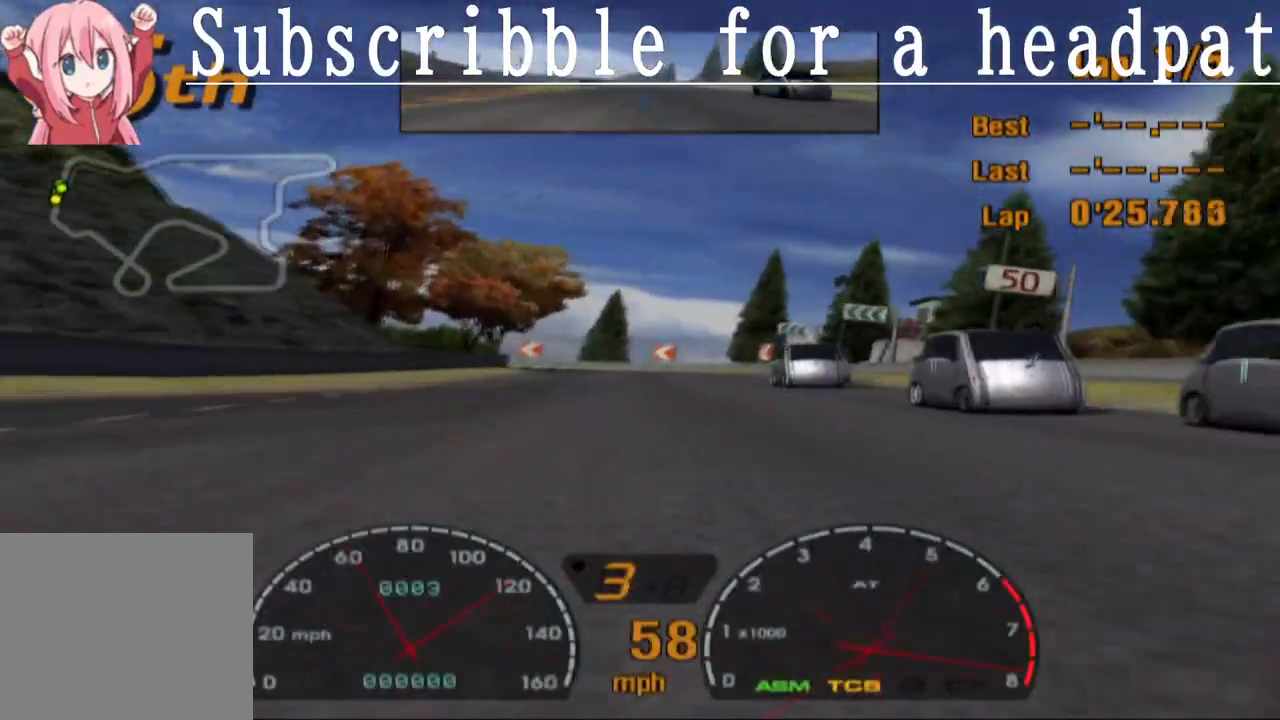
{"buttons": ["CROSS"], "left_stick": "center", "right_stick": "center", "events": []}
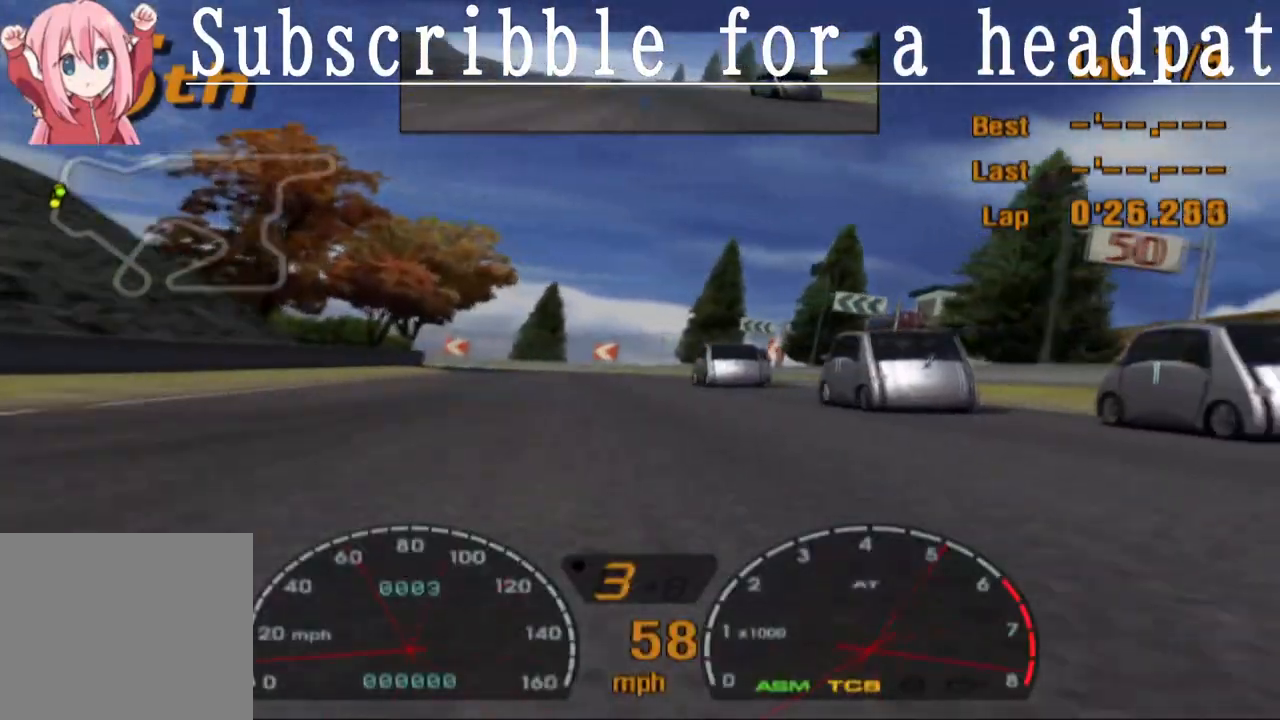
{"buttons": ["CROSS"], "left_stick": "center", "right_stick": "center", "events": []}
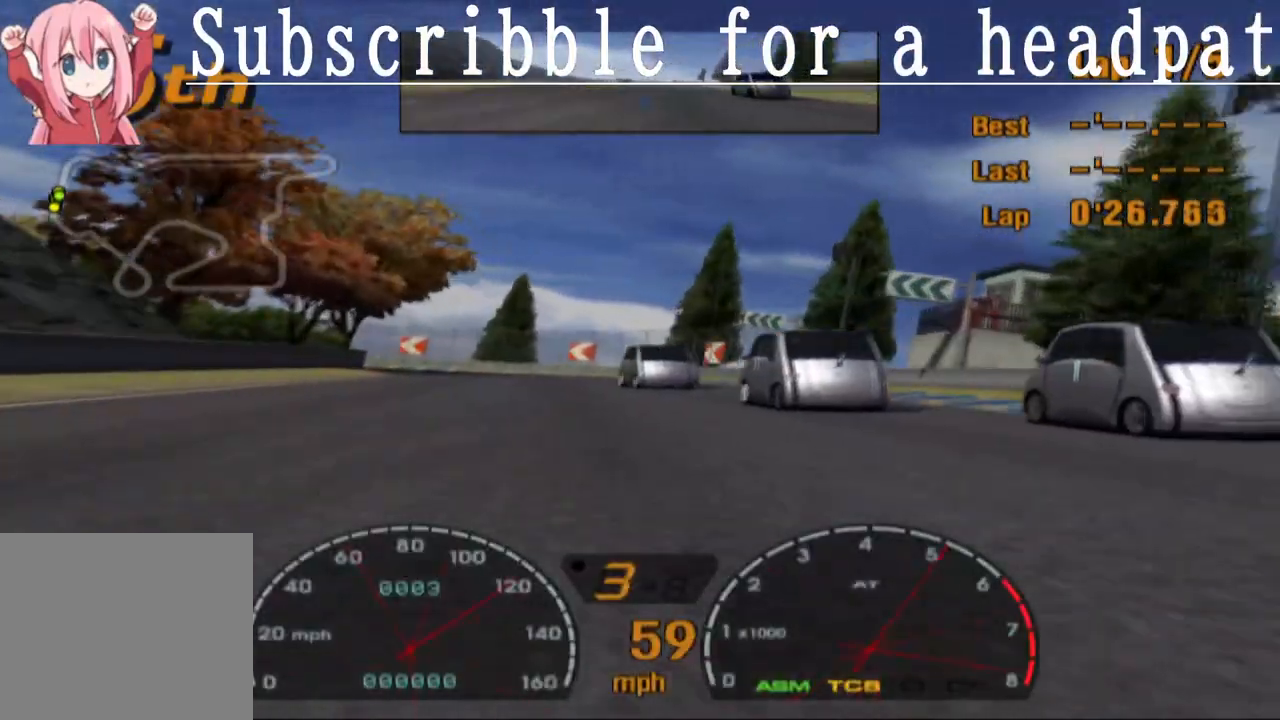
{"buttons": ["CROSS"], "left_stick": "left", "right_stick": "center", "events": [[500, "left_stick", "left"]]}
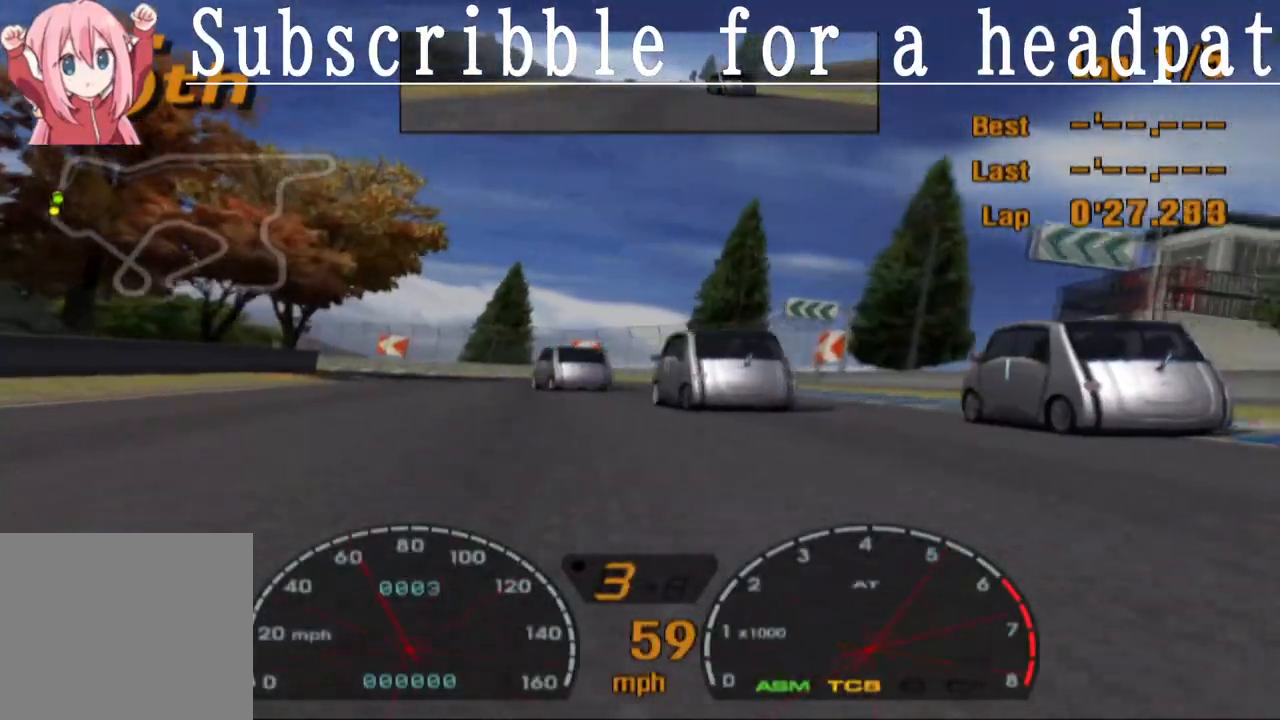
{"buttons": ["CROSS"], "left_stick": "center", "right_stick": "center", "events": [[133, "left_stick", "center"]]}
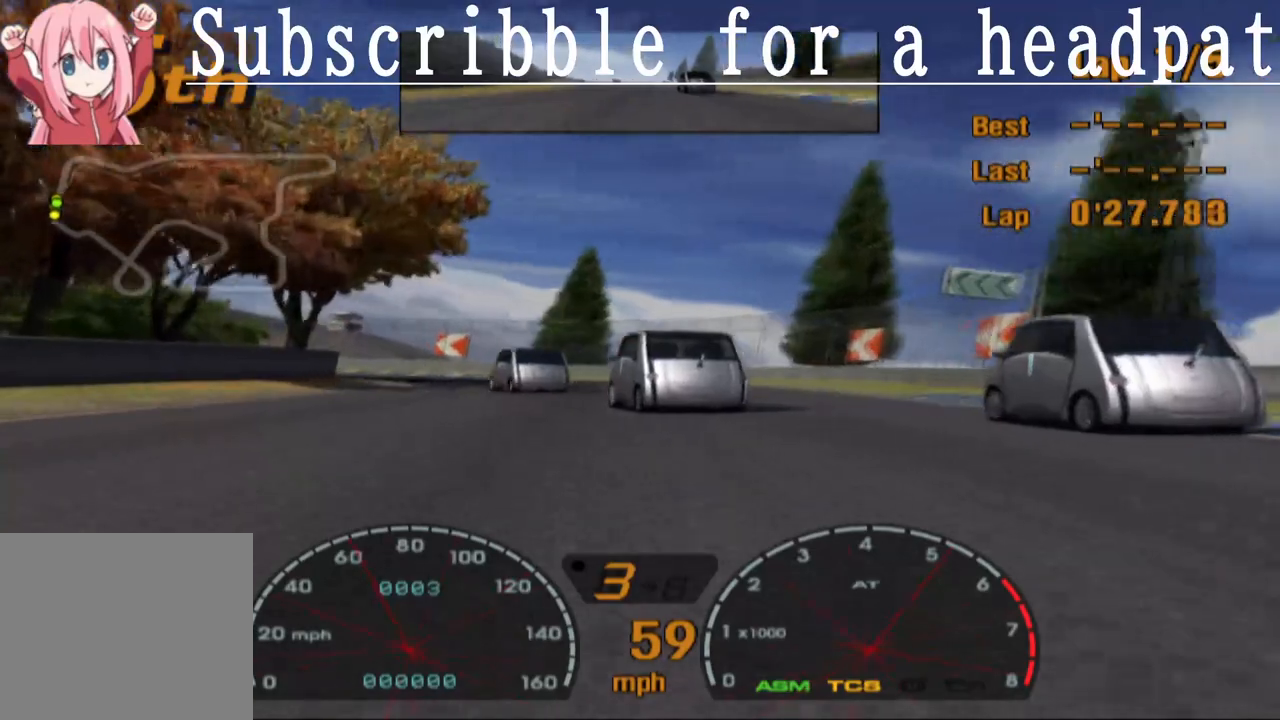
{"buttons": ["CROSS"], "left_stick": "left", "right_stick": "center", "events": [[433, "left_stick", "left"]]}
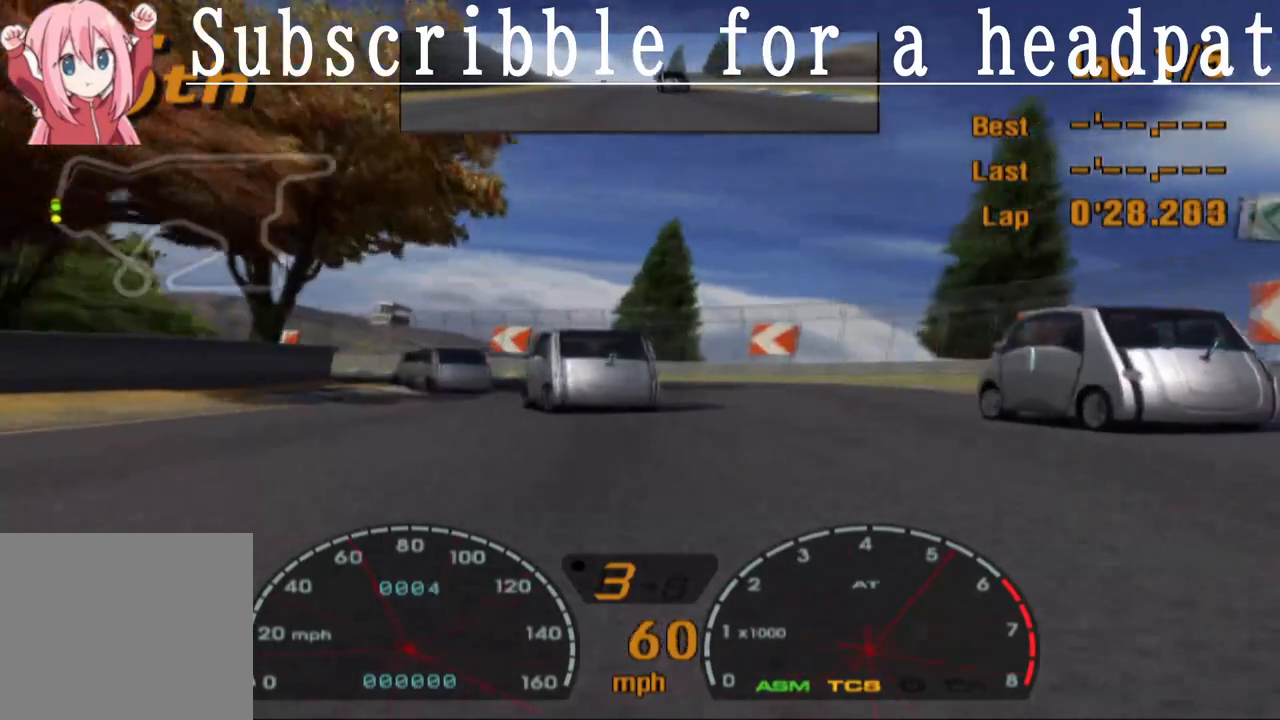
{"buttons": [], "left_stick": "center", "right_stick": "center", "events": [[100, "left_stick", "center"], [167, "left_stick", "left"], [233, "CROSS", "up"], [367, "SQUARE", "down"], [467, "SQUARE", "up"], [467, "left_stick", "center"]]}
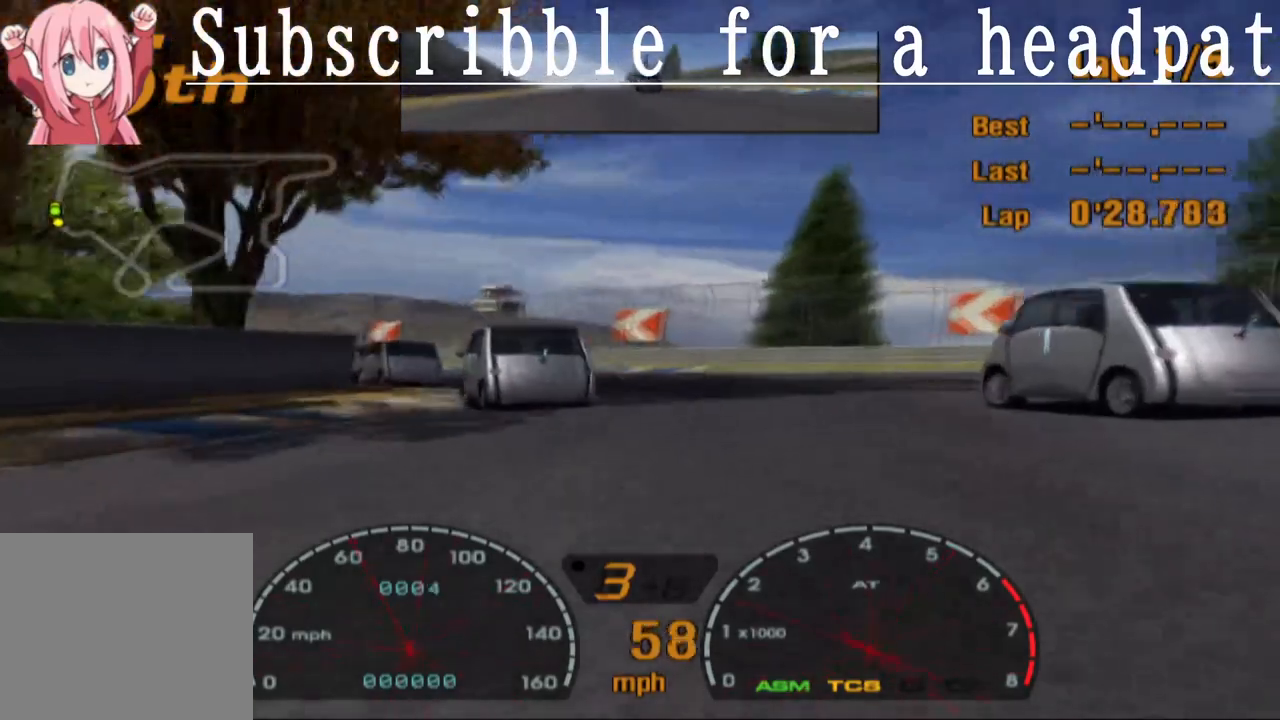
{"buttons": ["CROSS"], "left_stick": "left", "right_stick": "center", "events": [[100, "CROSS", "down"], [350, "left_stick", "left"]]}
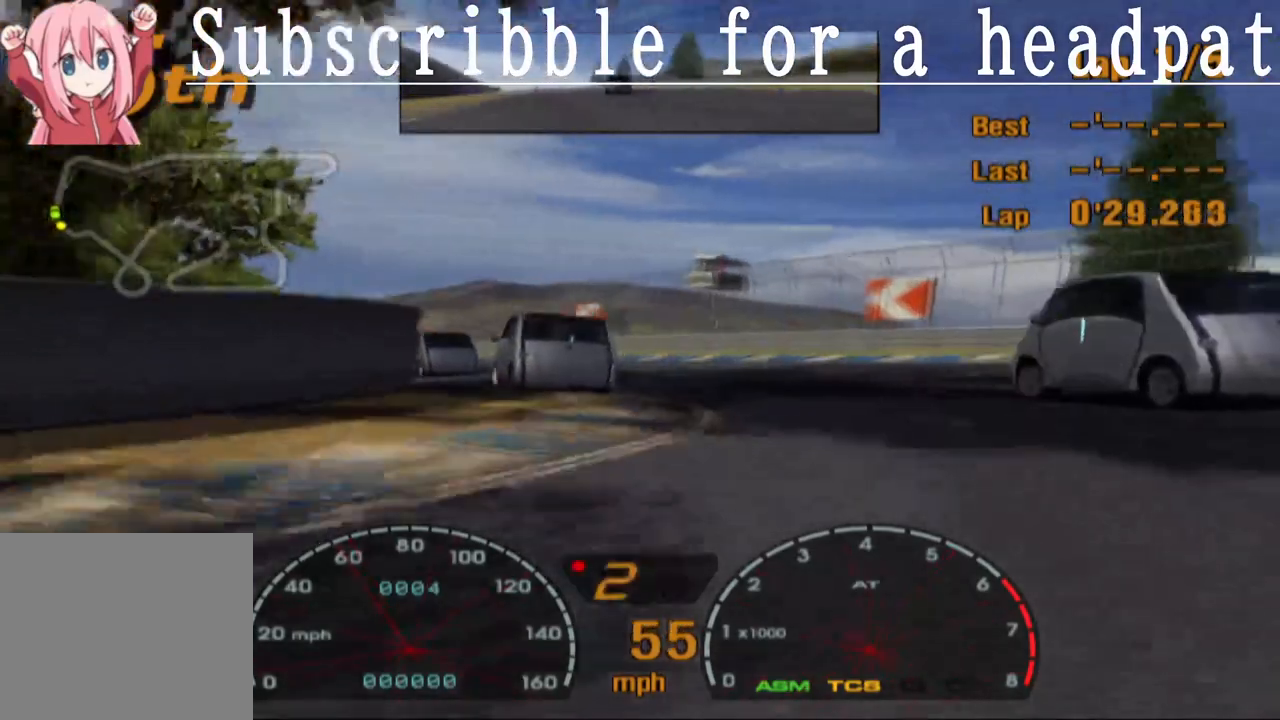
{"buttons": ["CROSS"], "left_stick": "center", "right_stick": "center", "events": [[83, "CROSS", "up"], [217, "left_stick", "center"], [233, "CROSS", "down"], [317, "CROSS", "up"], [317, "left_stick", "left"], [417, "CROSS", "down"], [467, "left_stick", "center"]]}
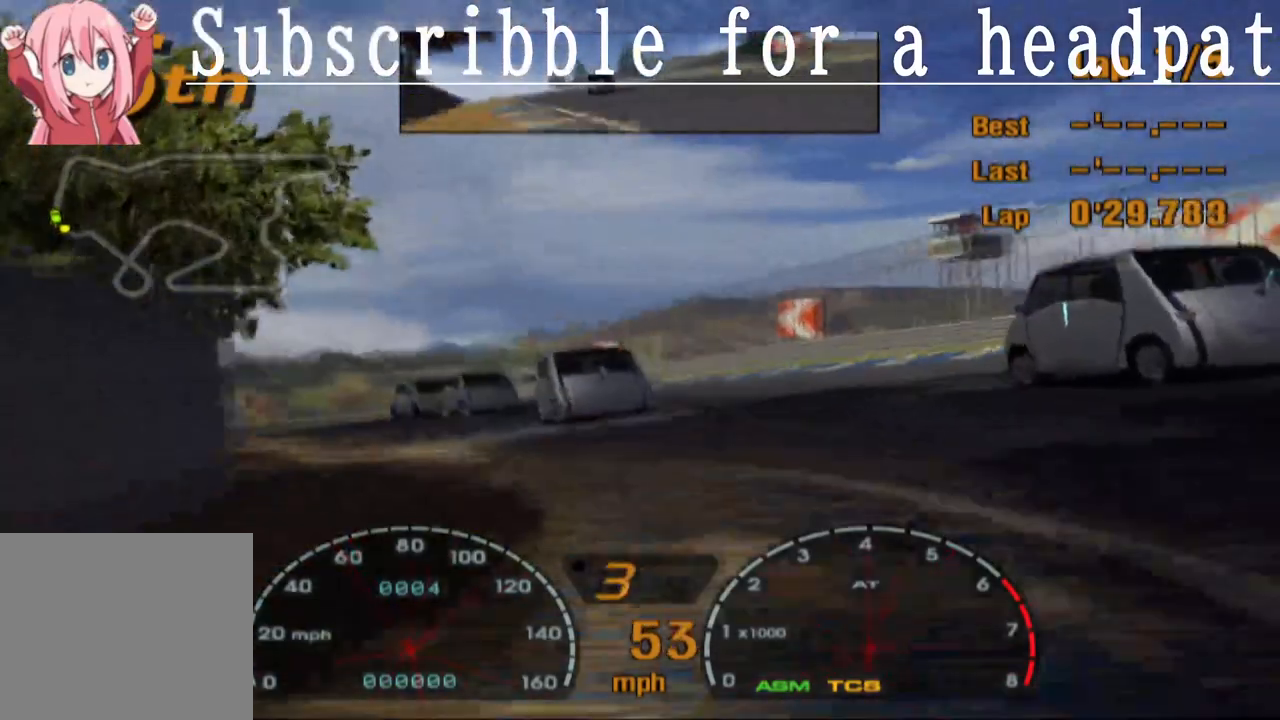
{"buttons": ["CROSS"], "left_stick": "left", "right_stick": "center", "events": [[133, "left_stick", "left"], [283, "left_stick", "center"], [500, "left_stick", "left"]]}
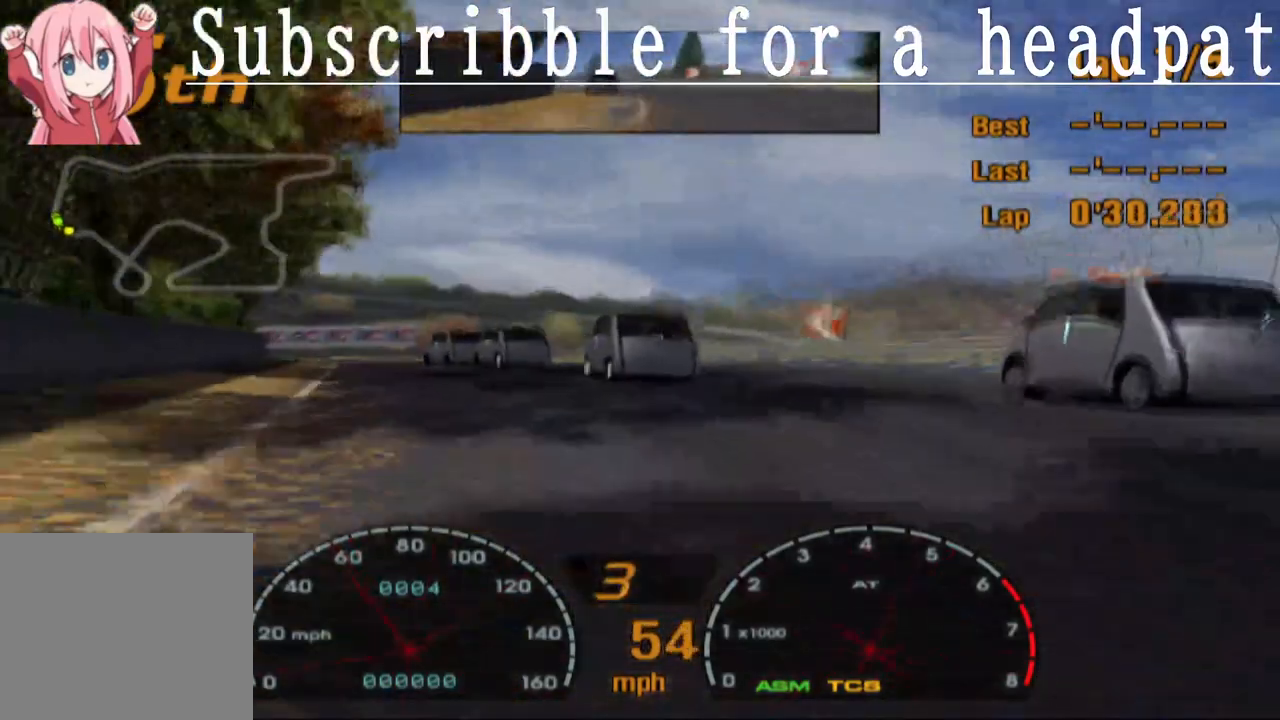
{"buttons": ["CROSS"], "left_stick": "center", "right_stick": "center", "events": [[217, "left_stick", "center"], [300, "left_stick", "left"], [467, "left_stick", "center"]]}
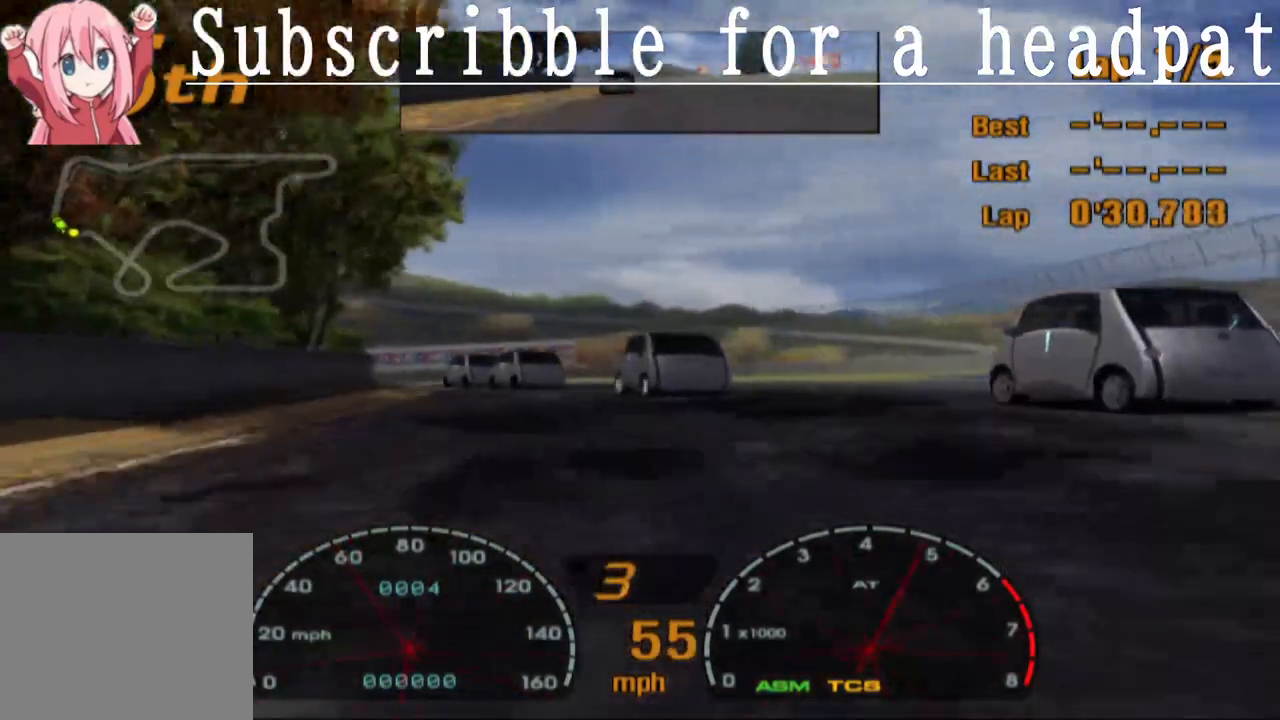
{"buttons": ["CROSS"], "left_stick": "center", "right_stick": "center", "events": [[133, "left_stick", "right"], [250, "left_stick", "center"], [317, "left_stick", "left"], [483, "left_stick", "center"]]}
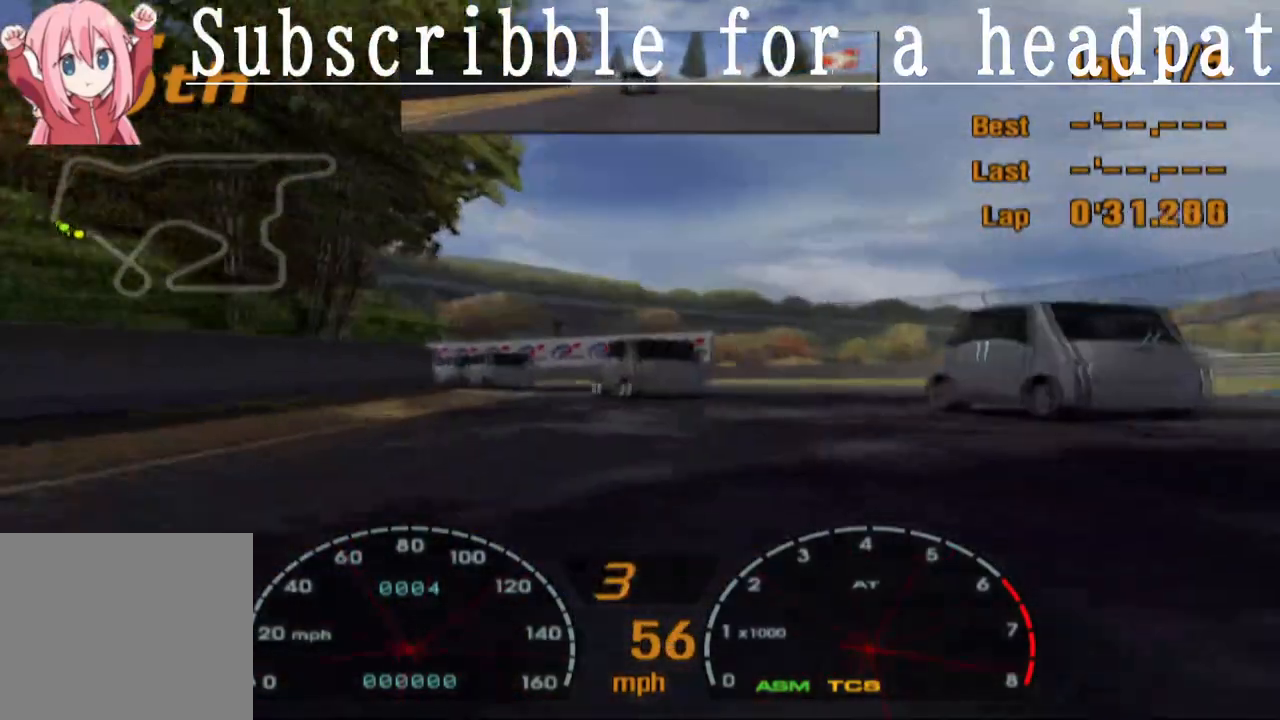
{"buttons": ["CROSS"], "left_stick": "left", "right_stick": "center", "events": [[117, "left_stick", "left"]]}
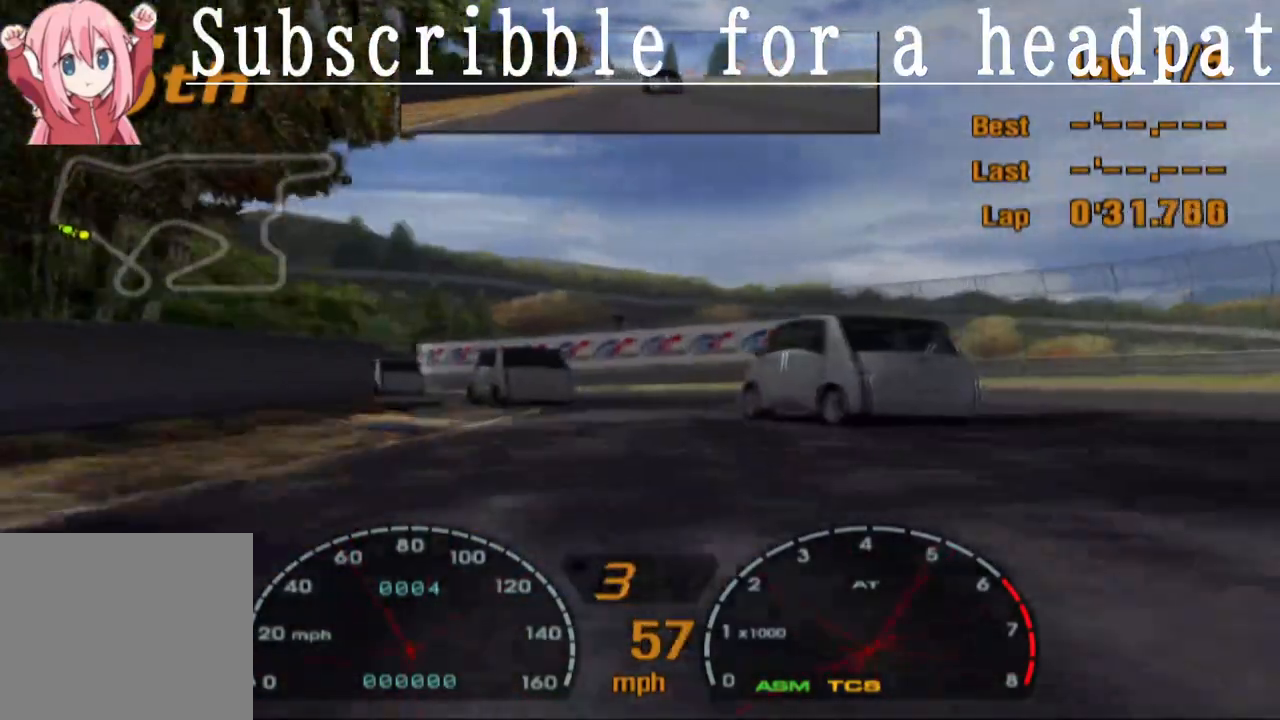
{"buttons": ["CROSS"], "left_stick": "center", "right_stick": "center", "events": [[117, "CROSS", "up"], [250, "CROSS", "down"], [300, "left_stick", "center"], [317, "CROSS", "up"], [400, "CROSS", "down"]]}
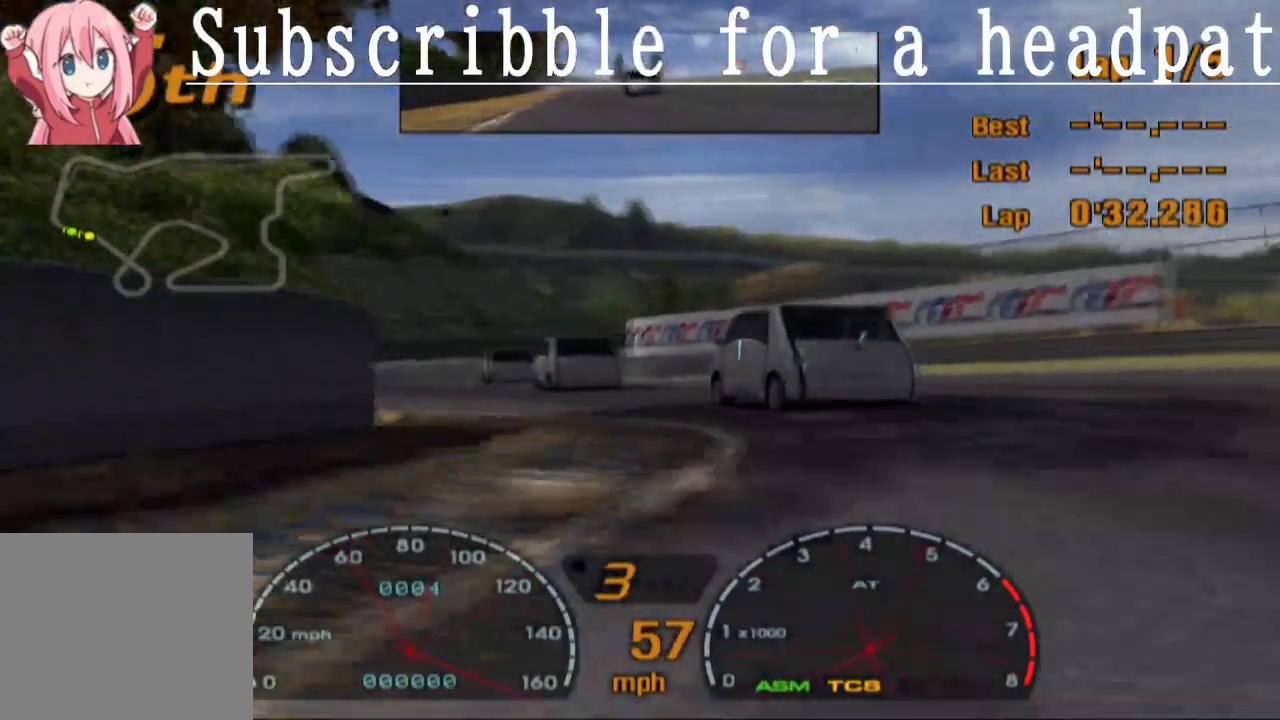
{"buttons": ["CROSS"], "left_stick": "center", "right_stick": "center", "events": []}